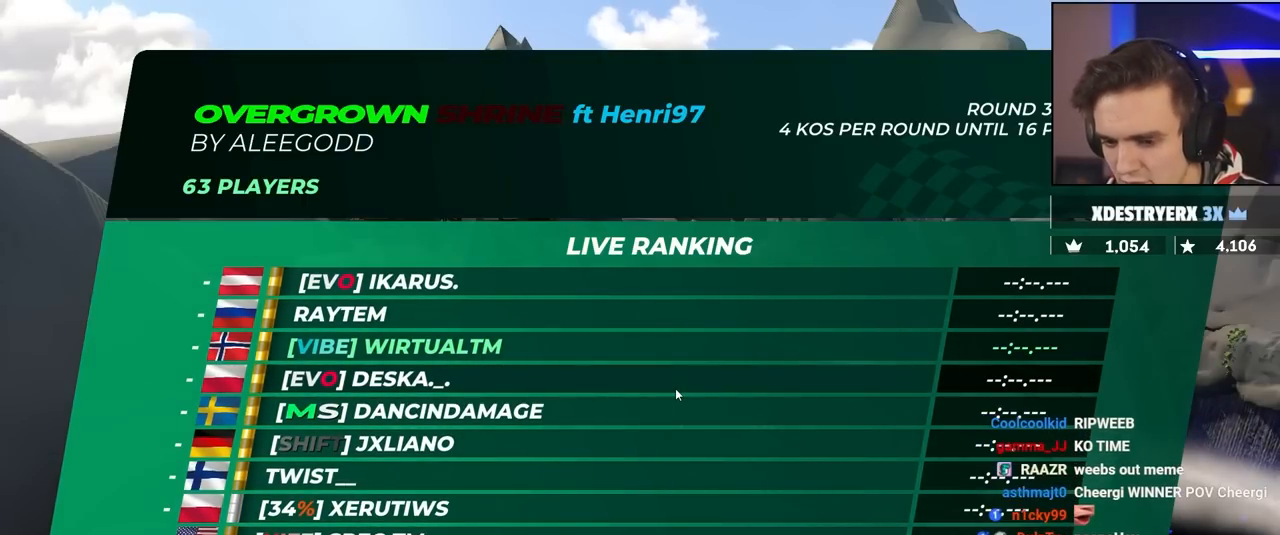
Gameplay with keyboard; each line is a JSON object with the keys held at the frame after it. "events" lists presses ("down") and releases ("up") of "brake", "down", "left", "right" and "up" between this image and that frame as [ms after this image, input, new state], when the widget could be followed in between. No other keys are recorded. Mouse input is not recorded. Key names are as the overlay labels them; some are game actions (e.g. jump) rather than physical keys.
{"keys": ["up"], "events": [[233, "down", "down"], [250, "up", "down"], [283, "down", "up"]]}
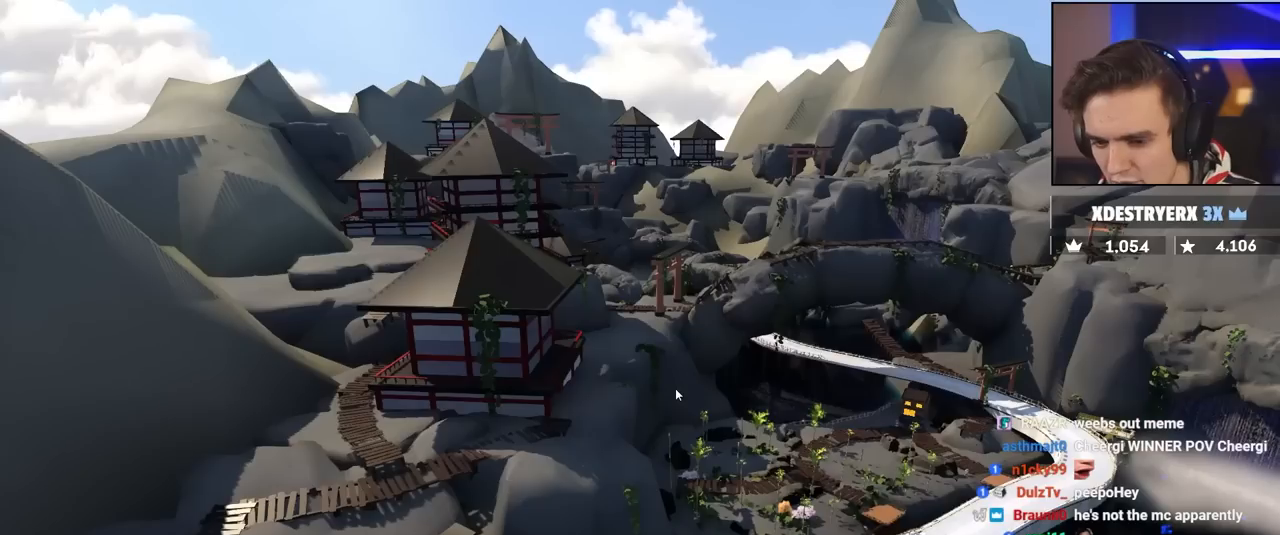
{"keys": ["up"], "events": []}
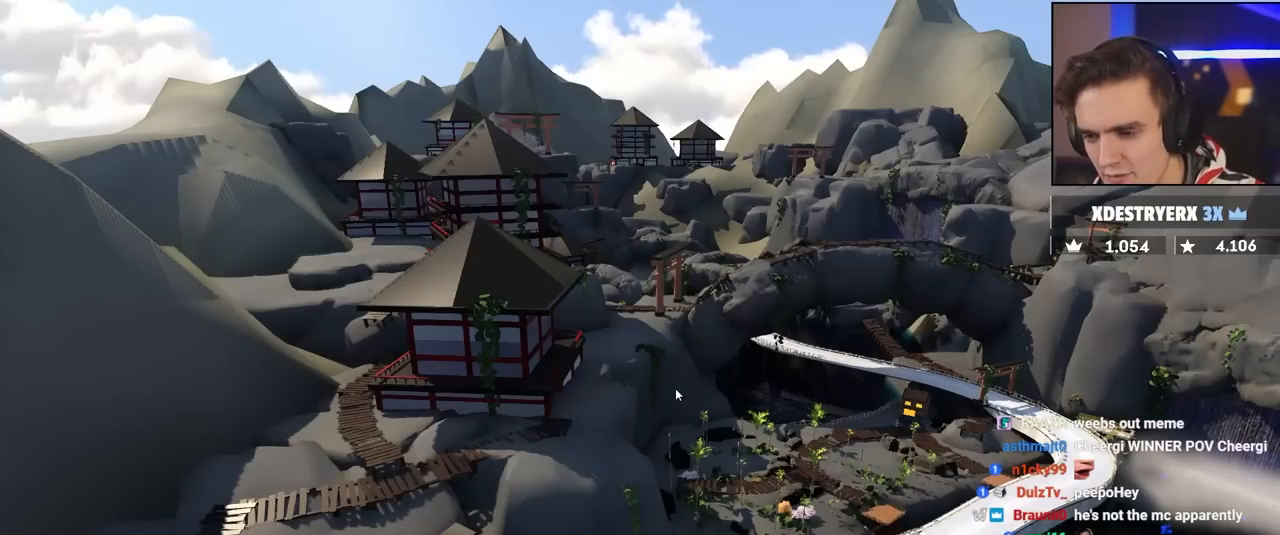
{"keys": ["up"], "events": []}
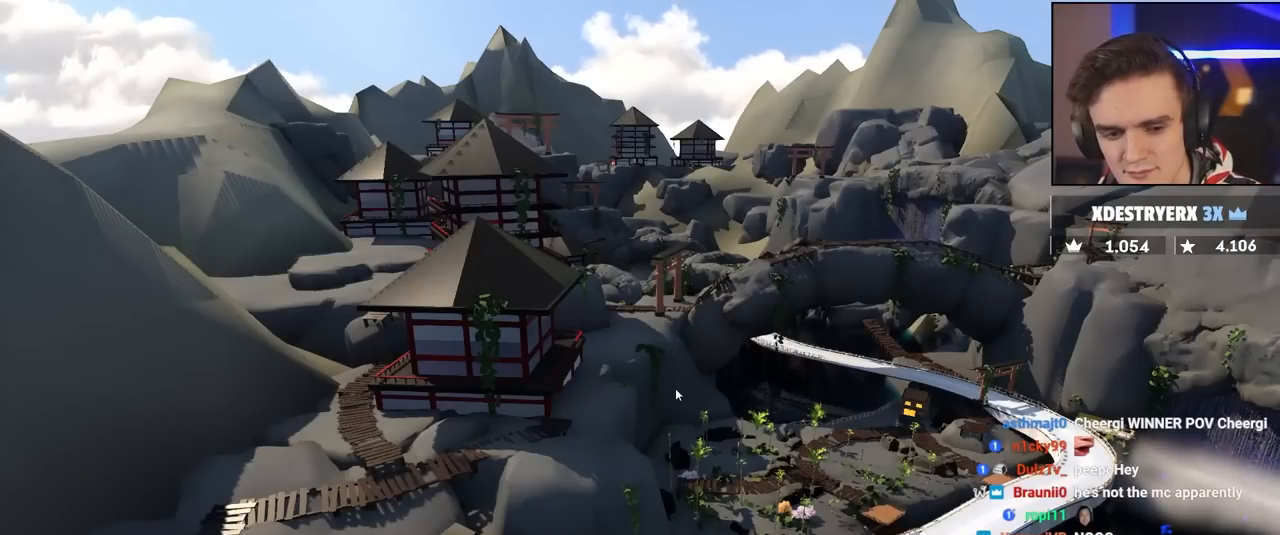
{"keys": ["up"], "events": []}
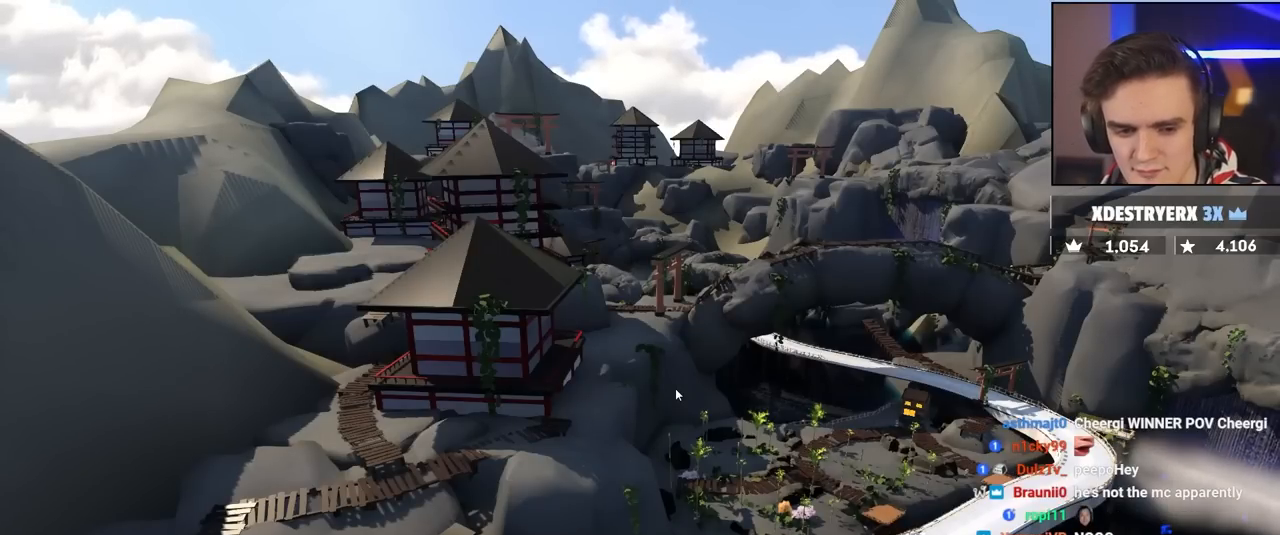
{"keys": ["up"], "events": []}
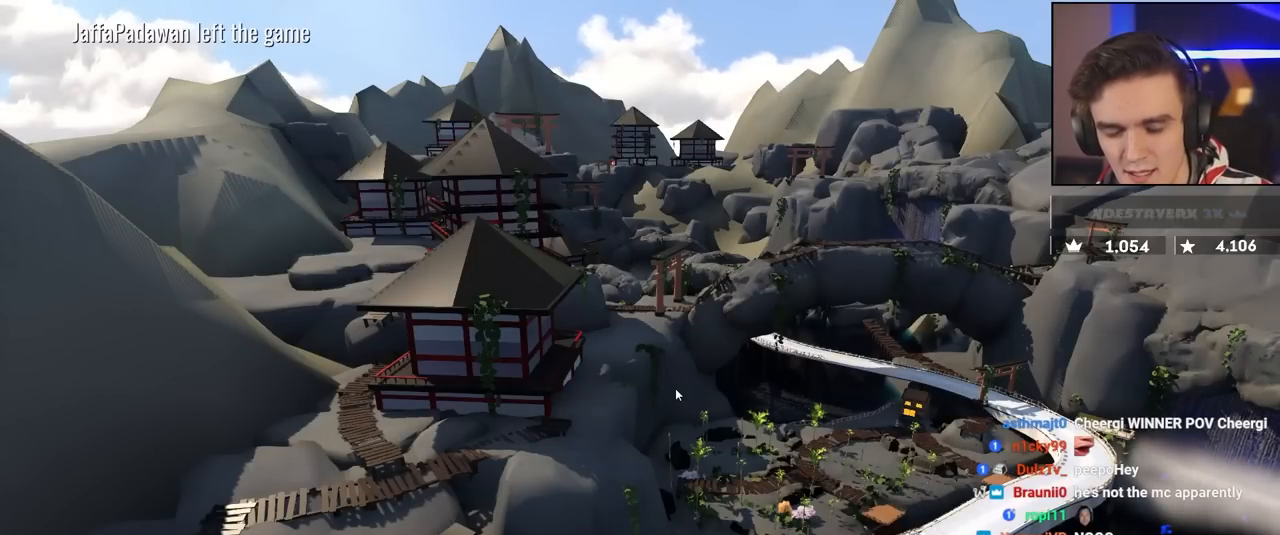
{"keys": ["up"], "events": []}
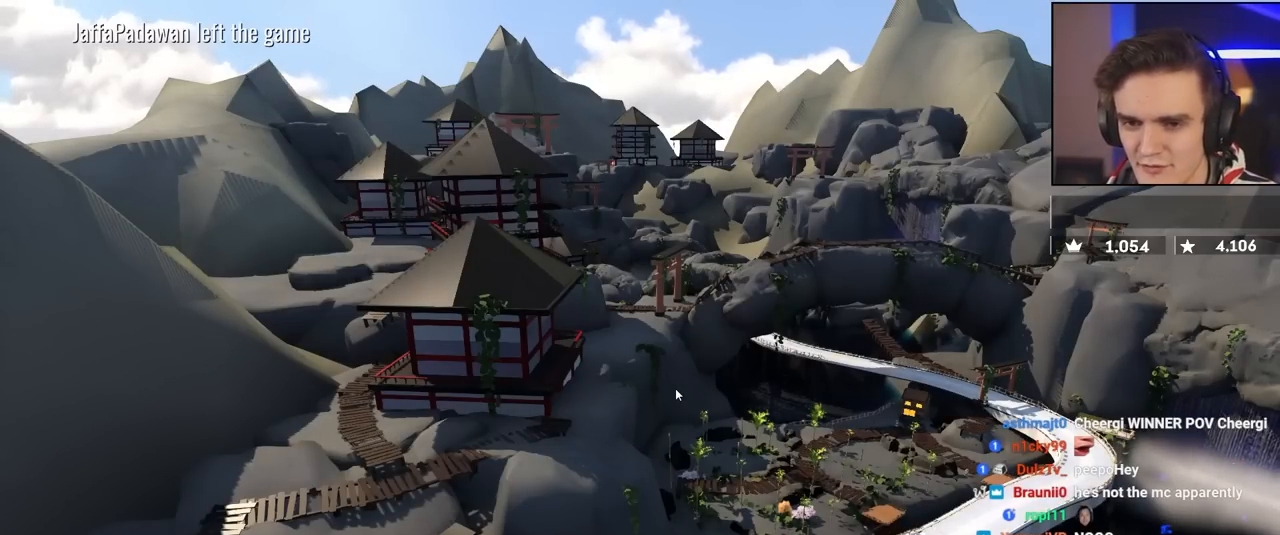
{"keys": ["up"], "events": []}
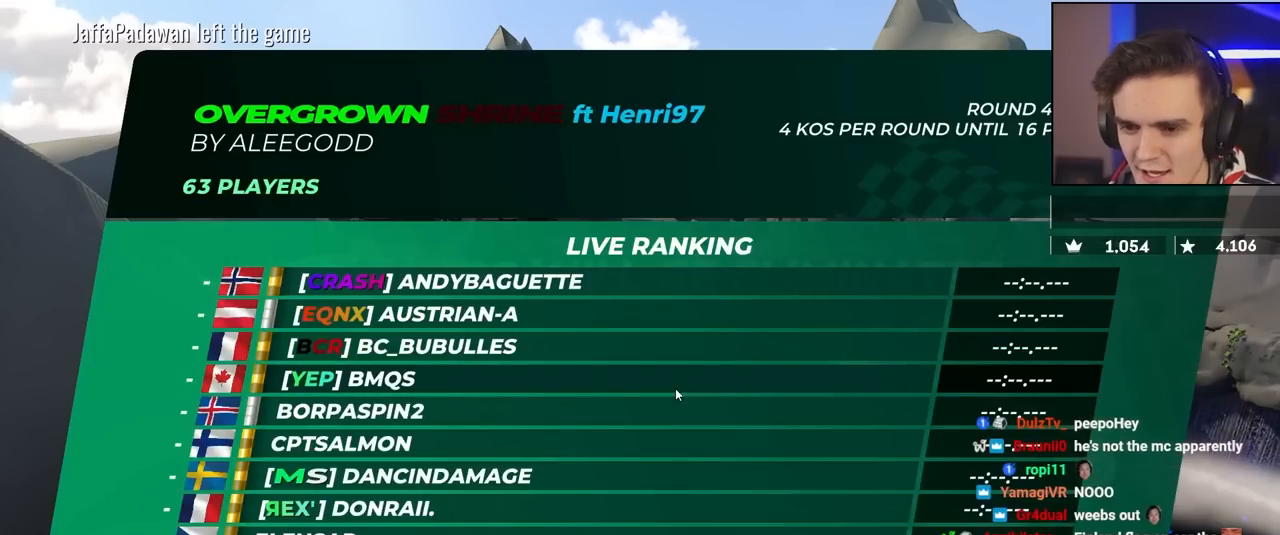
{"keys": ["up"], "events": []}
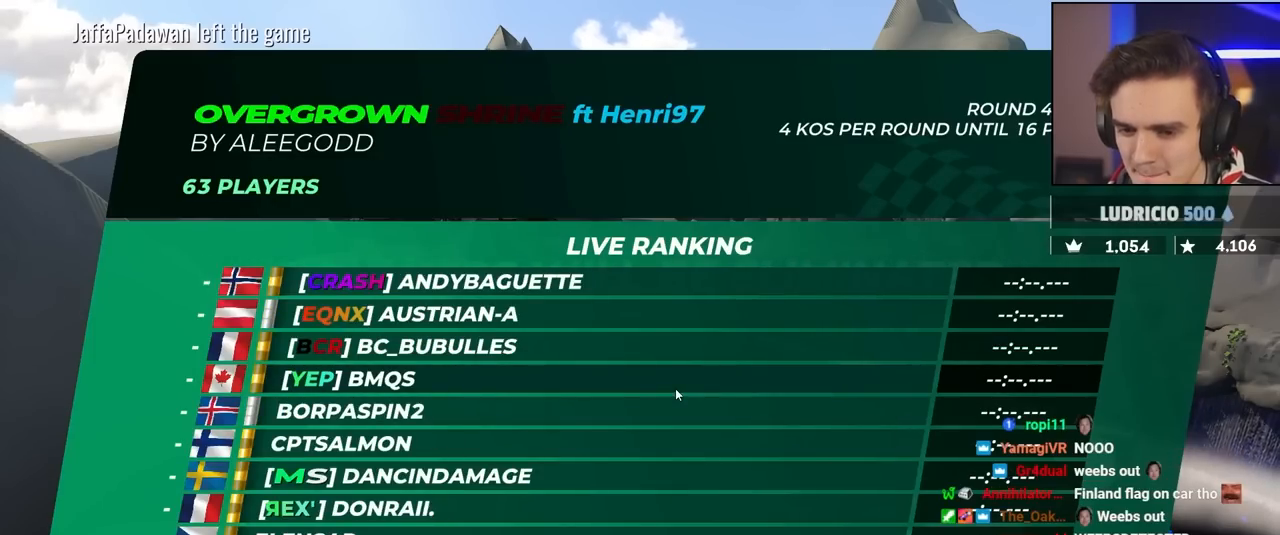
{"keys": ["up"], "events": []}
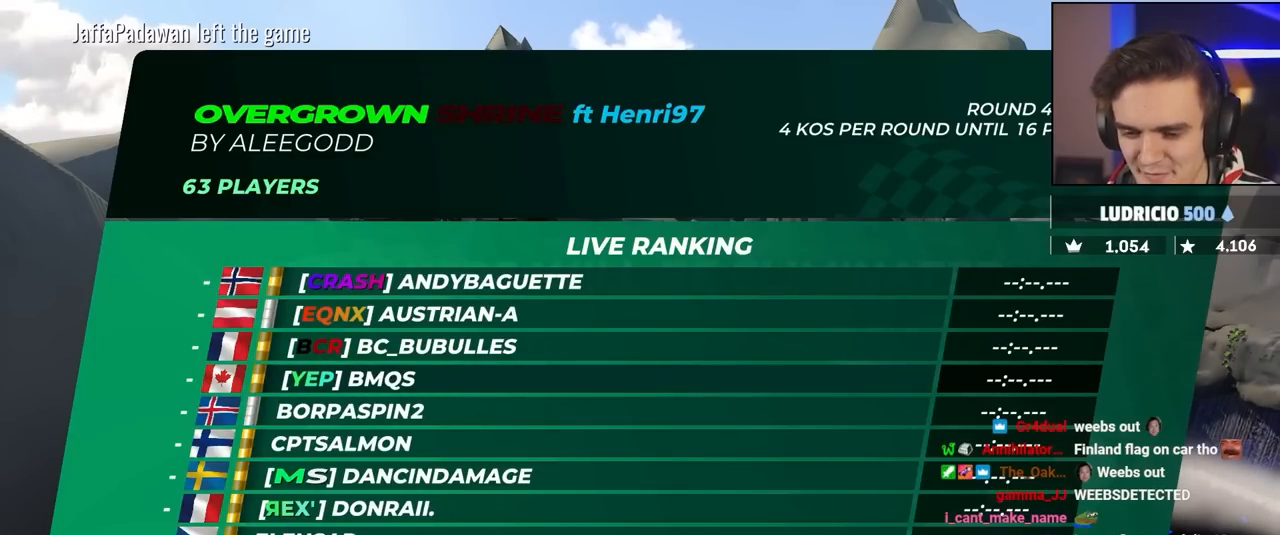
{"keys": ["up"], "events": []}
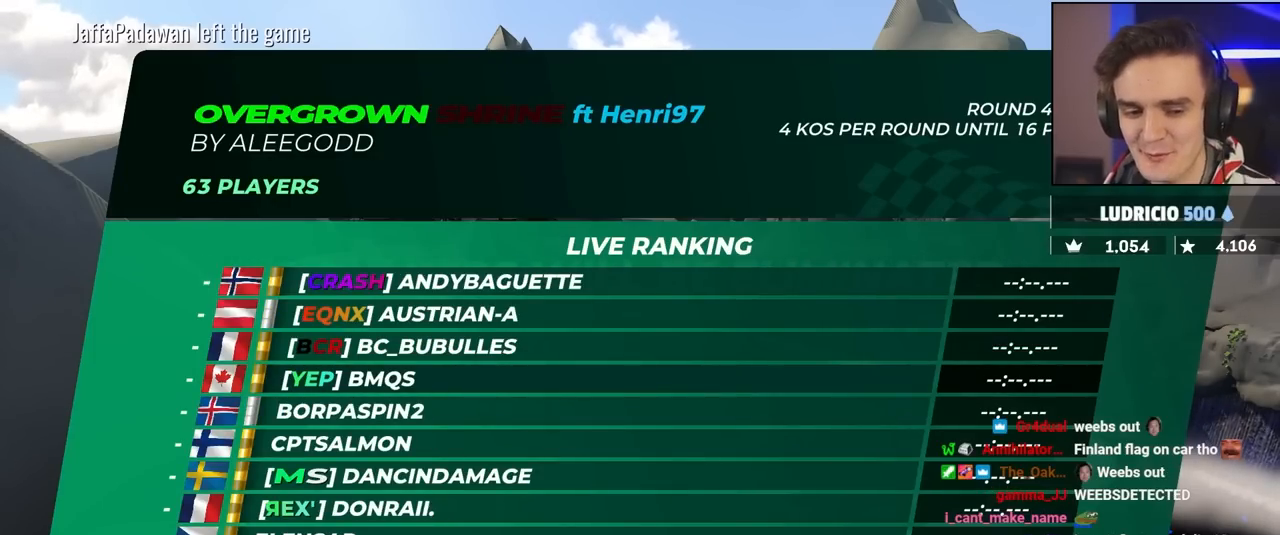
{"keys": ["up"], "events": []}
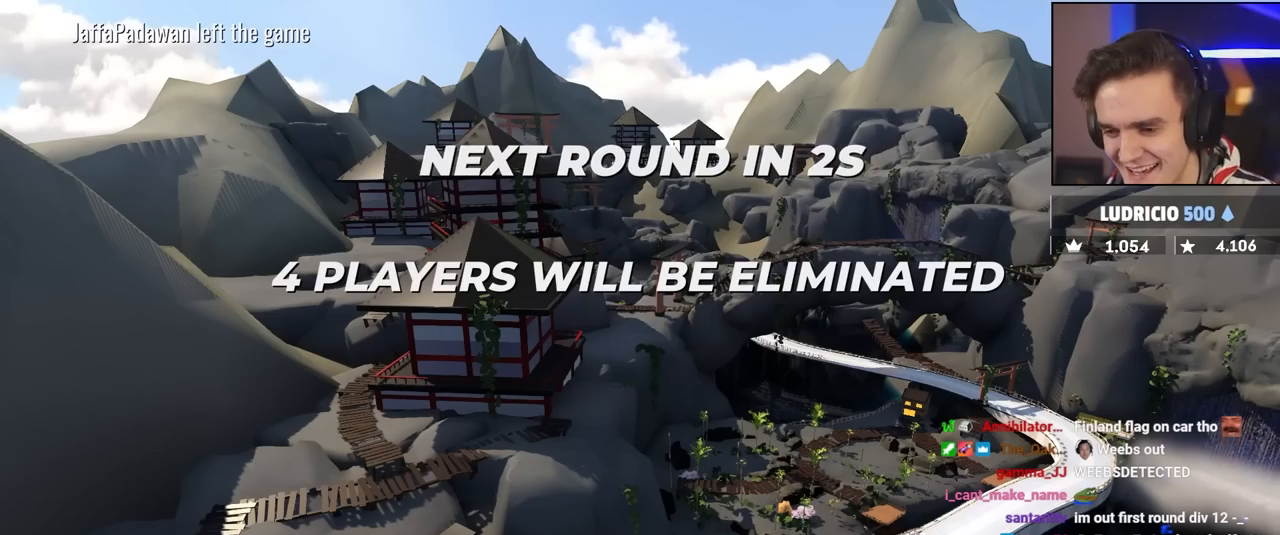
{"keys": ["up"], "events": []}
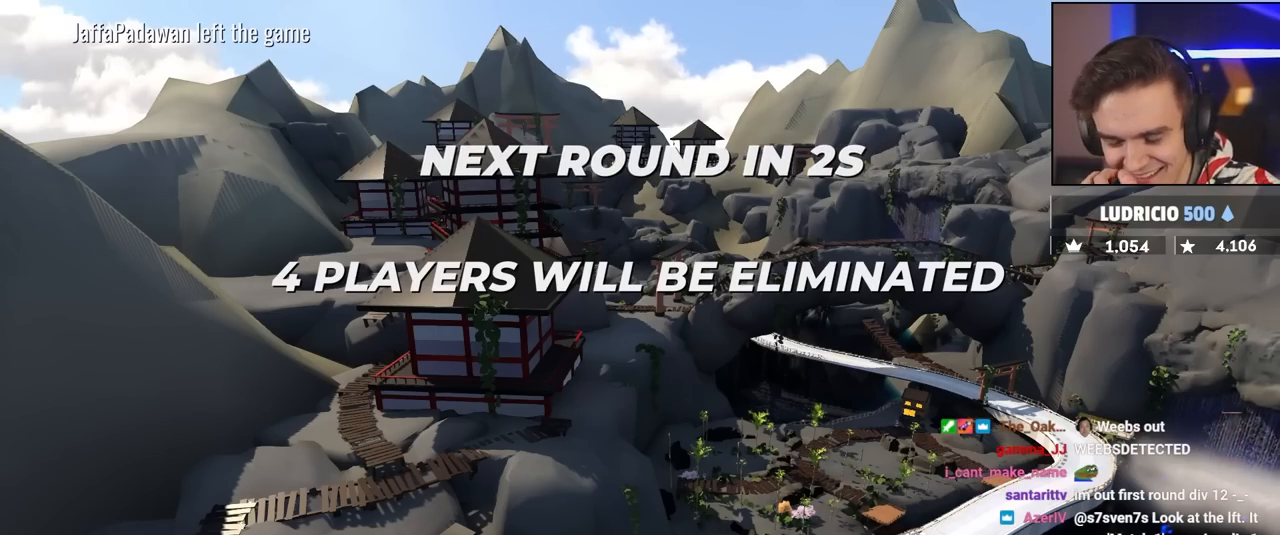
{"keys": ["up"], "events": []}
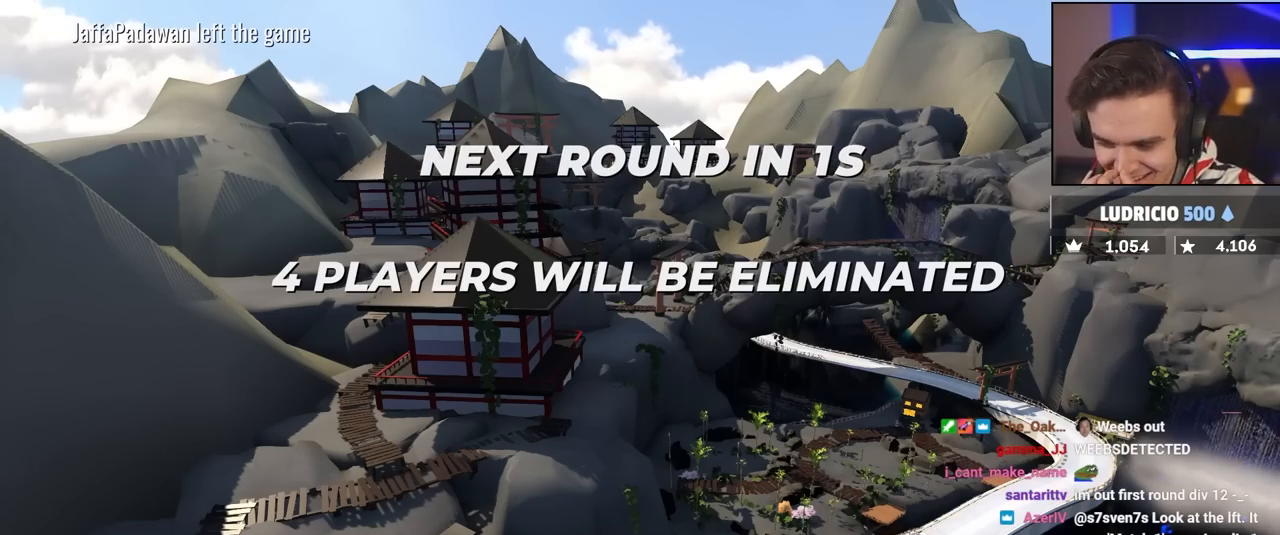
{"keys": ["up"], "events": []}
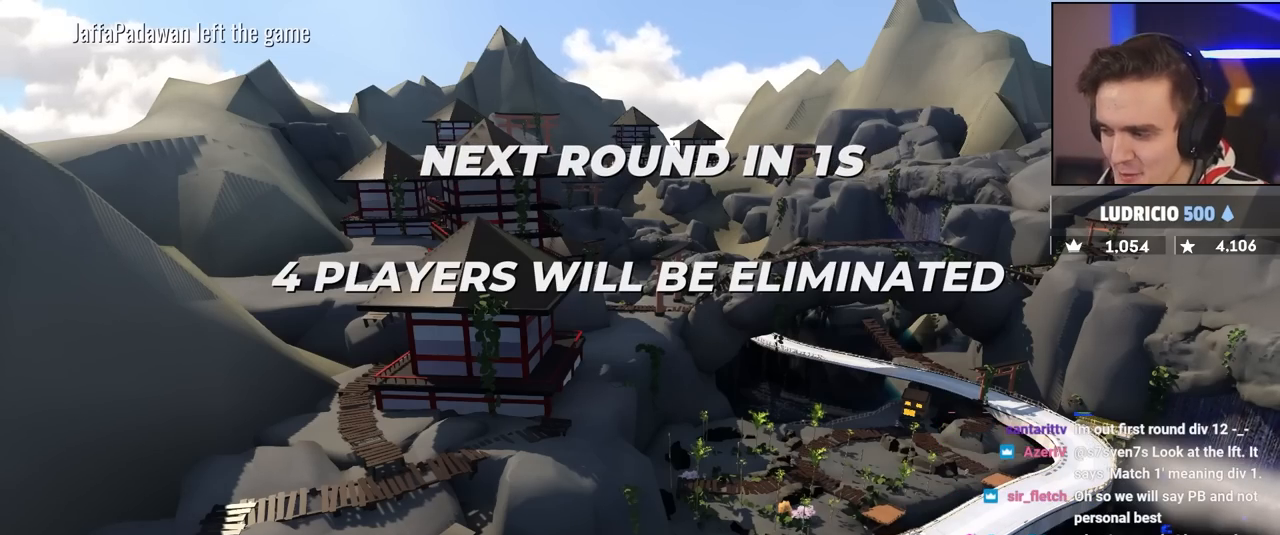
{"keys": ["up"], "events": []}
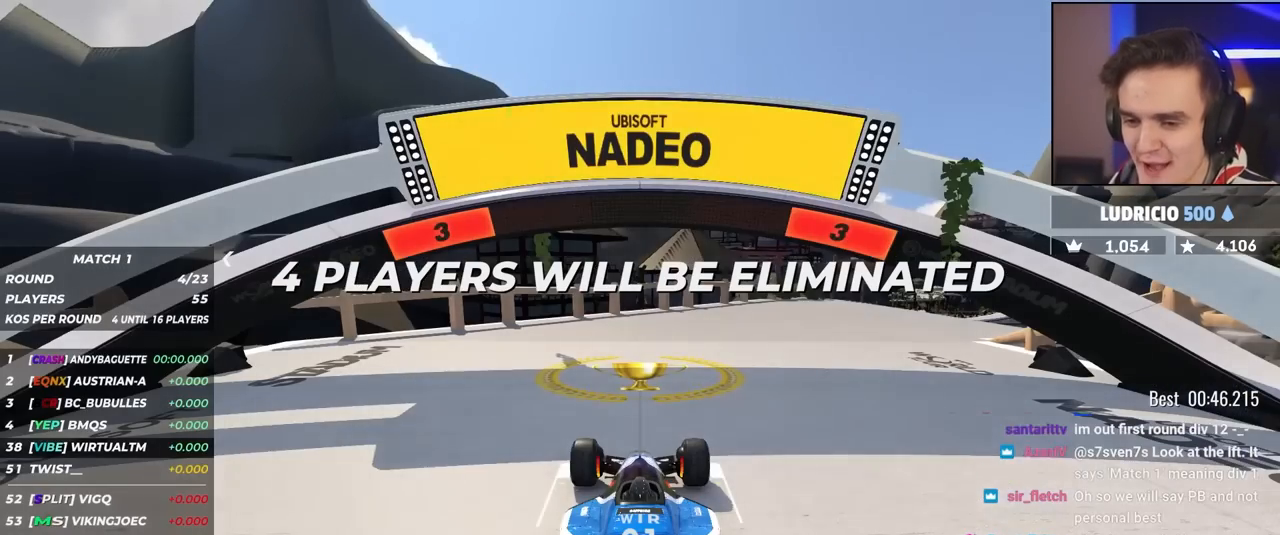
{"keys": ["up"], "events": []}
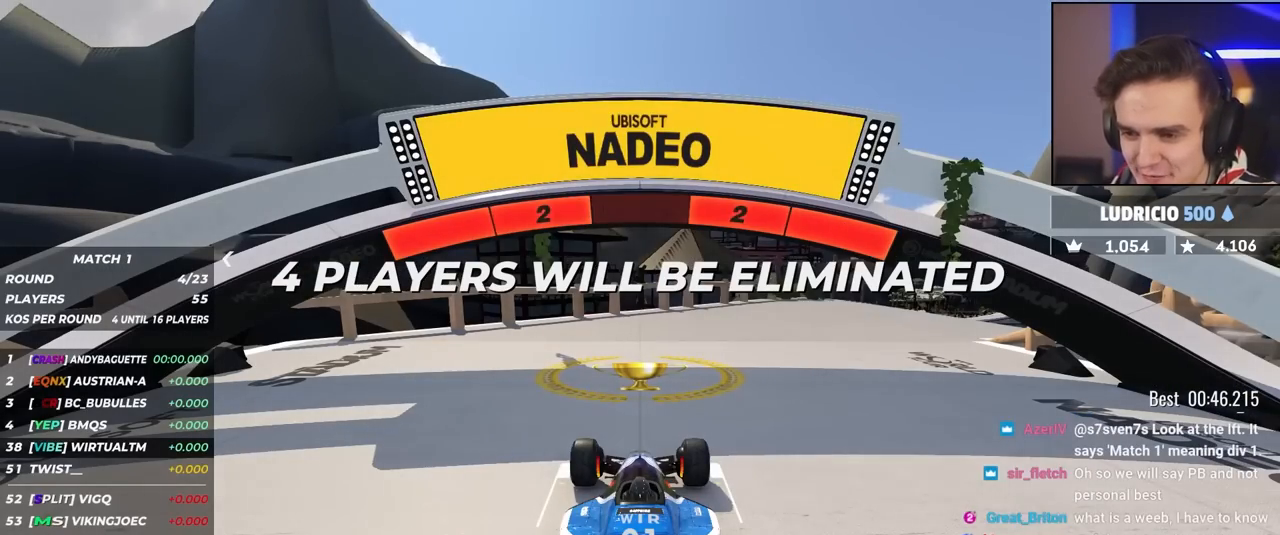
{"keys": ["up"], "events": []}
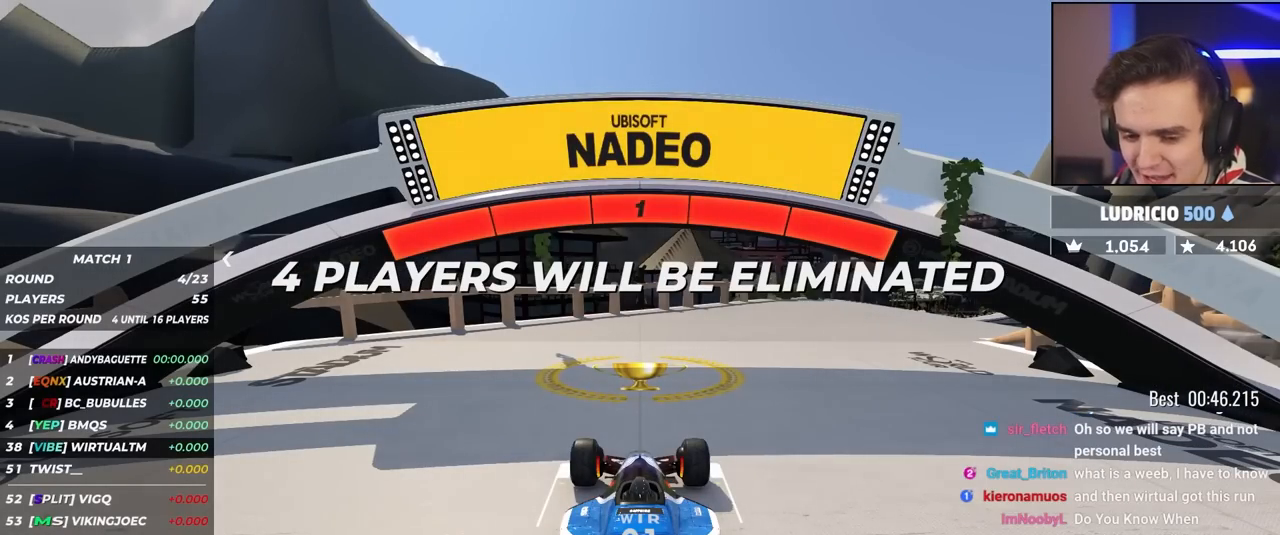
{"keys": ["right", "up"], "events": [[500, "right", "down"]]}
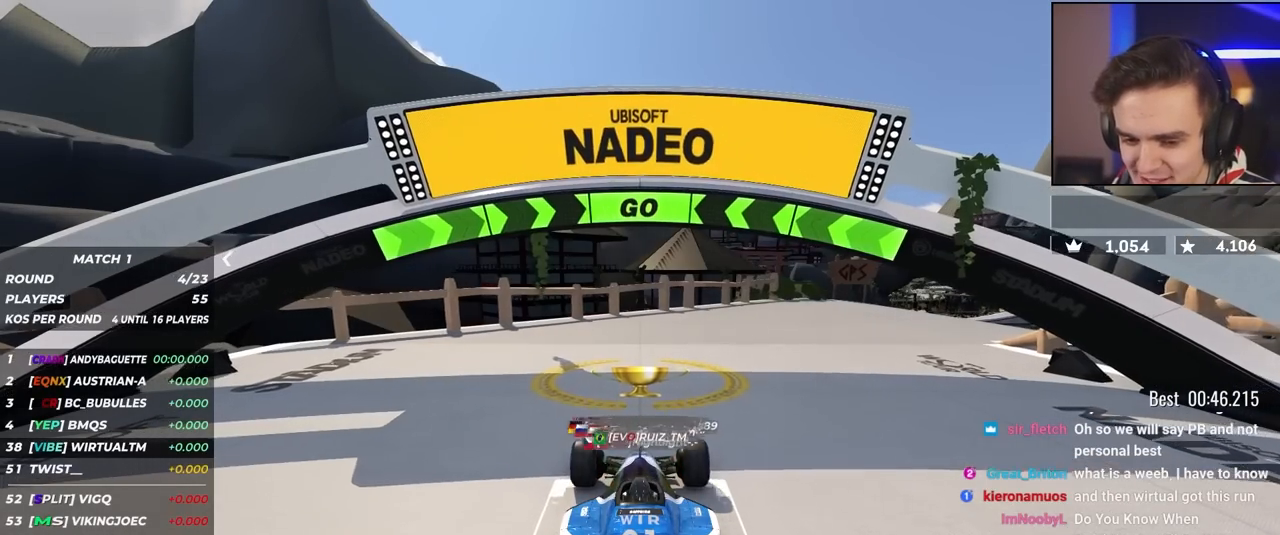
{"keys": ["right", "up"], "events": [[150, "right", "up"], [233, "right", "down"]]}
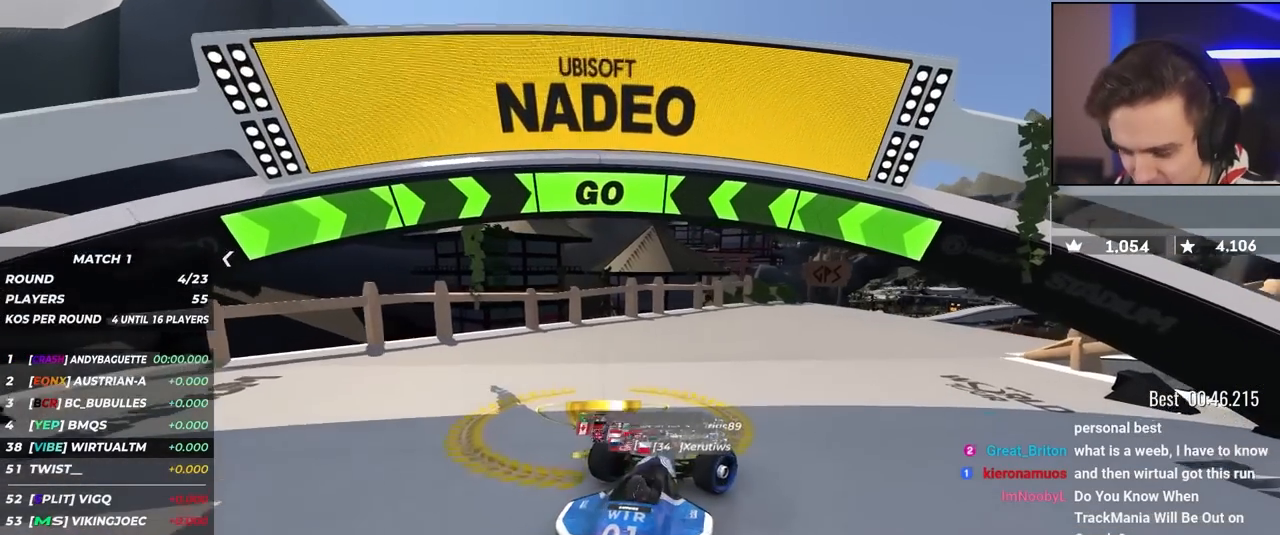
{"keys": ["right", "up"], "events": [[117, "right", "up"], [150, "right", "down"], [300, "right", "up"], [400, "right", "down"]]}
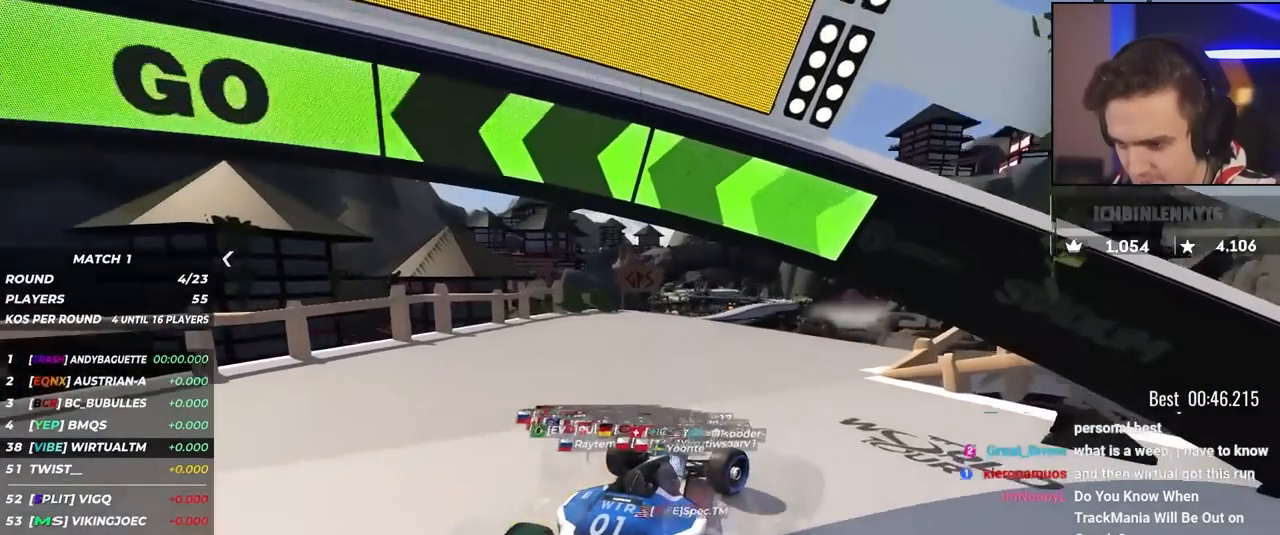
{"keys": ["up"], "events": [[33, "right", "up"], [217, "right", "down"], [267, "right", "up"], [417, "right", "down"], [500, "right", "up"]]}
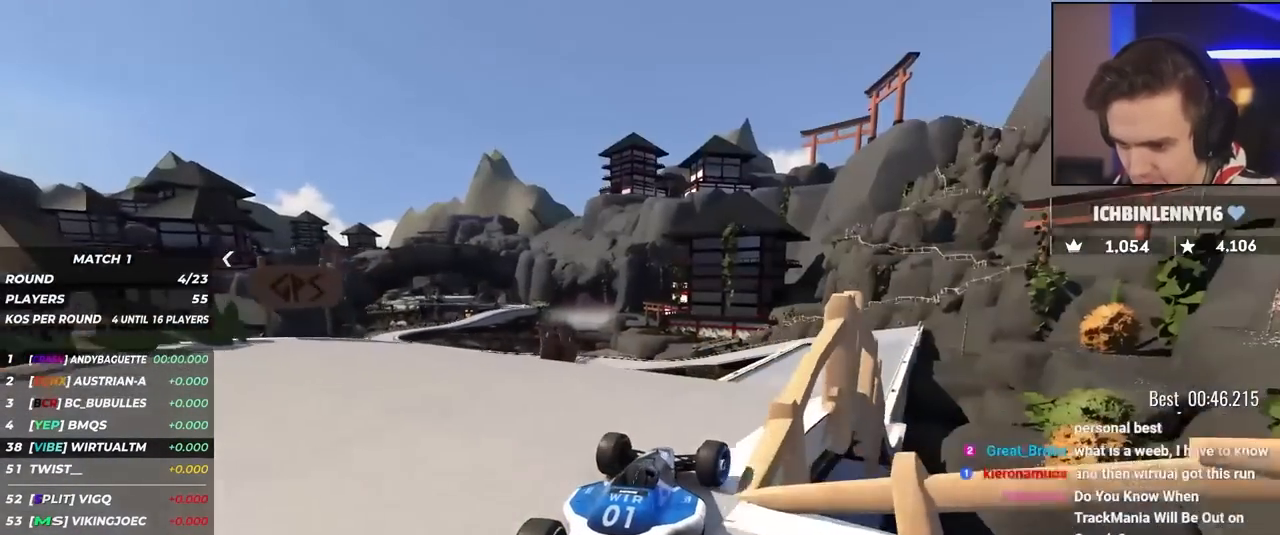
{"keys": ["up"], "events": [[200, "right", "down"], [233, "right", "up"]]}
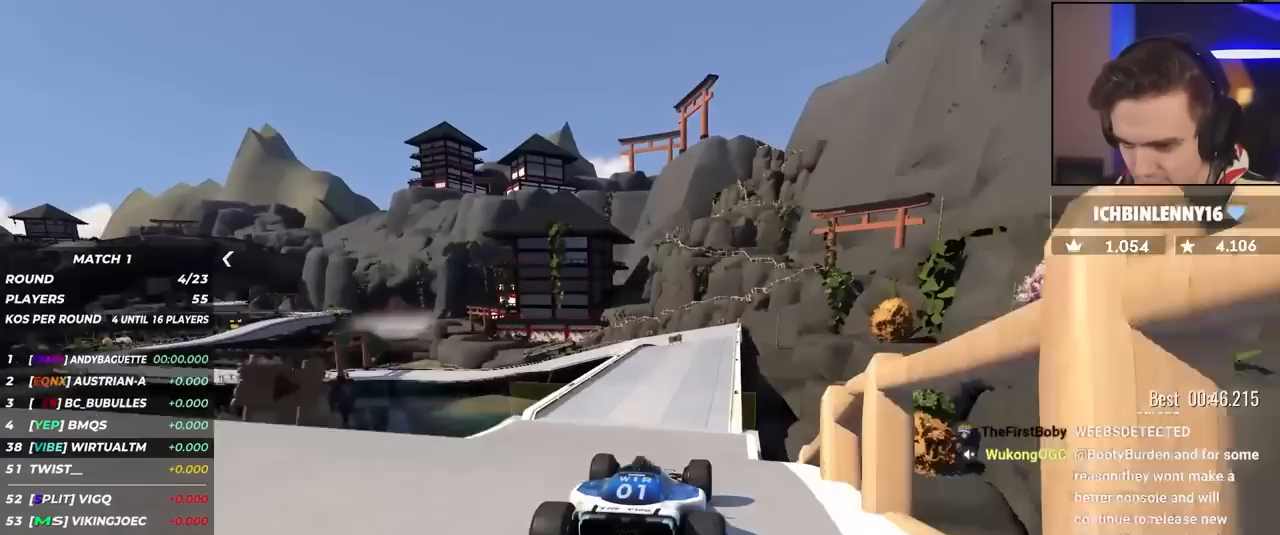
{"keys": ["right", "up"], "events": [[483, "right", "down"]]}
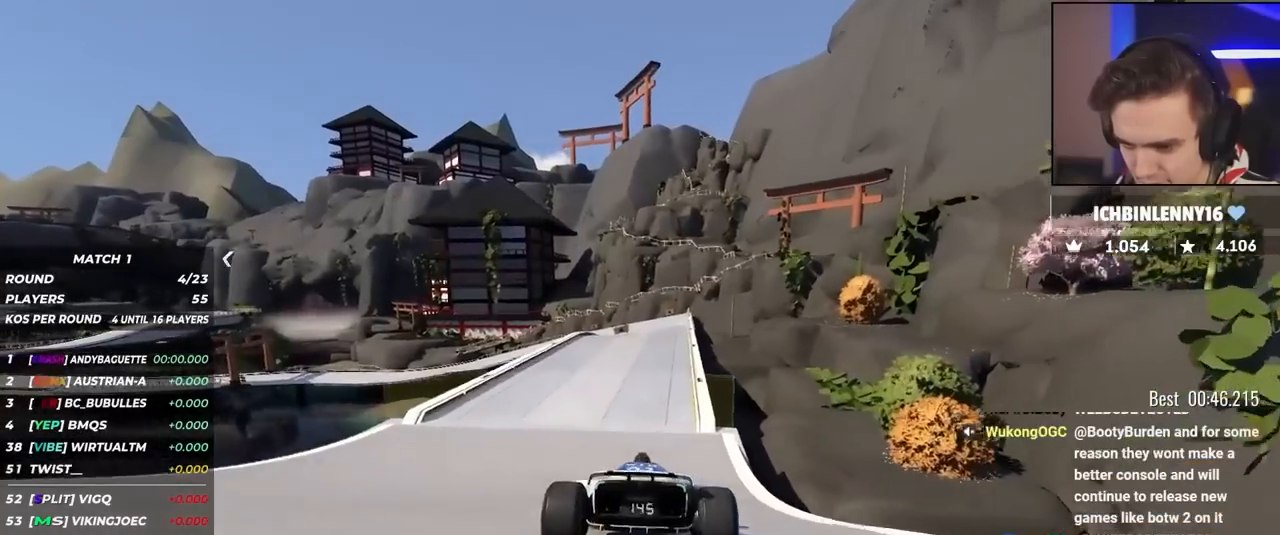
{"keys": ["up"], "events": [[33, "right", "up"], [417, "left", "down"], [467, "left", "up"]]}
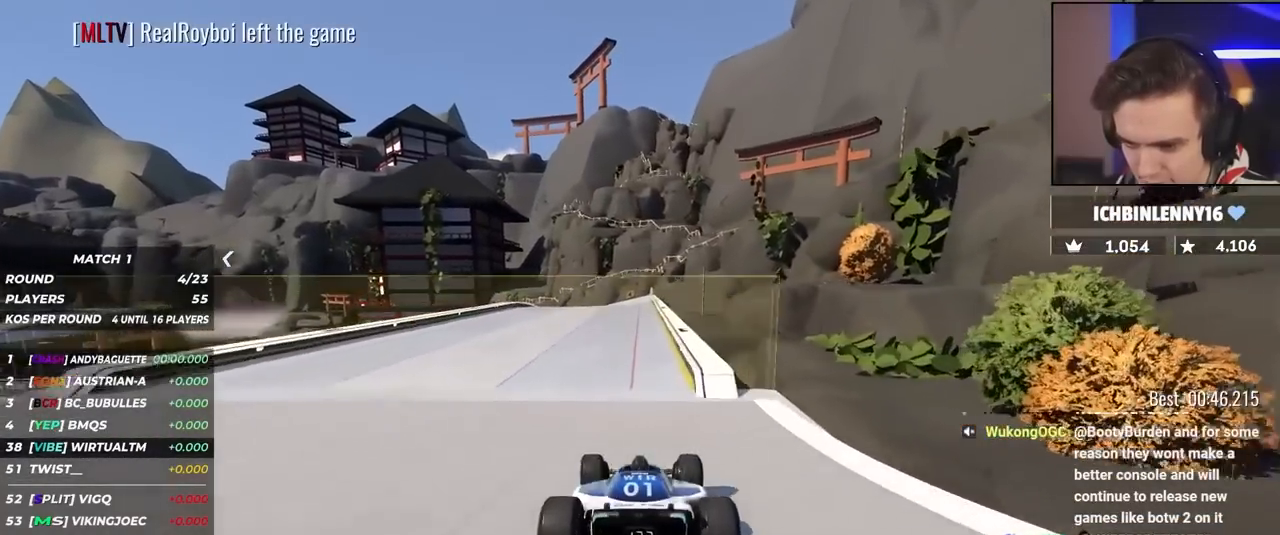
{"keys": ["up"], "events": []}
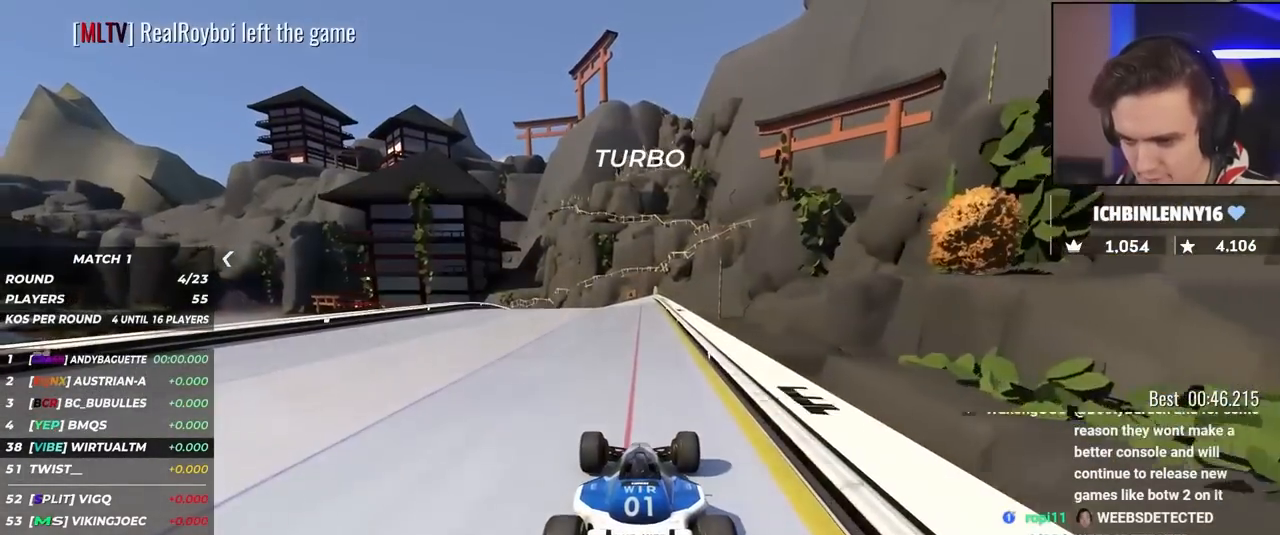
{"keys": ["left", "up"], "events": [[300, "left", "down"]]}
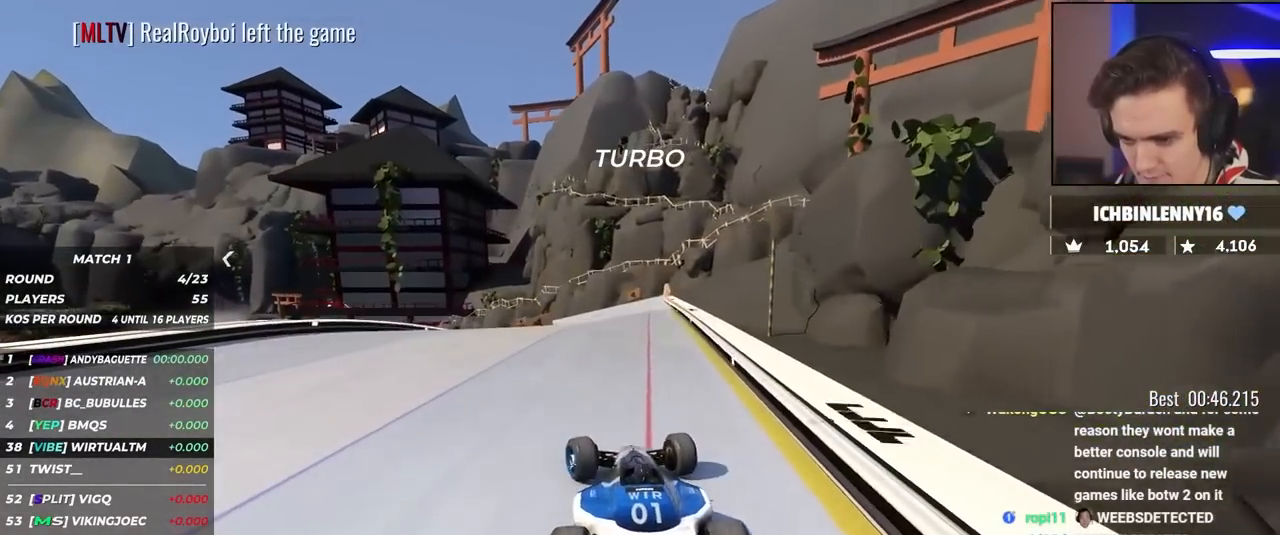
{"keys": ["right"], "events": [[417, "up", "up"], [450, "left", "up"], [500, "right", "down"]]}
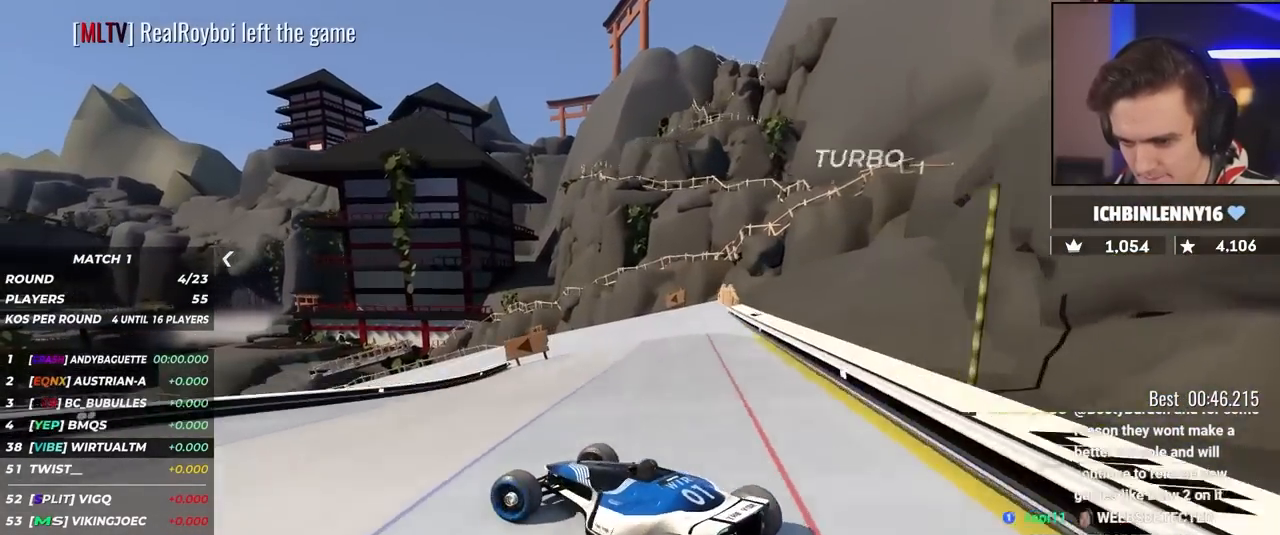
{"keys": ["right", "up"], "events": [[50, "up", "down"]]}
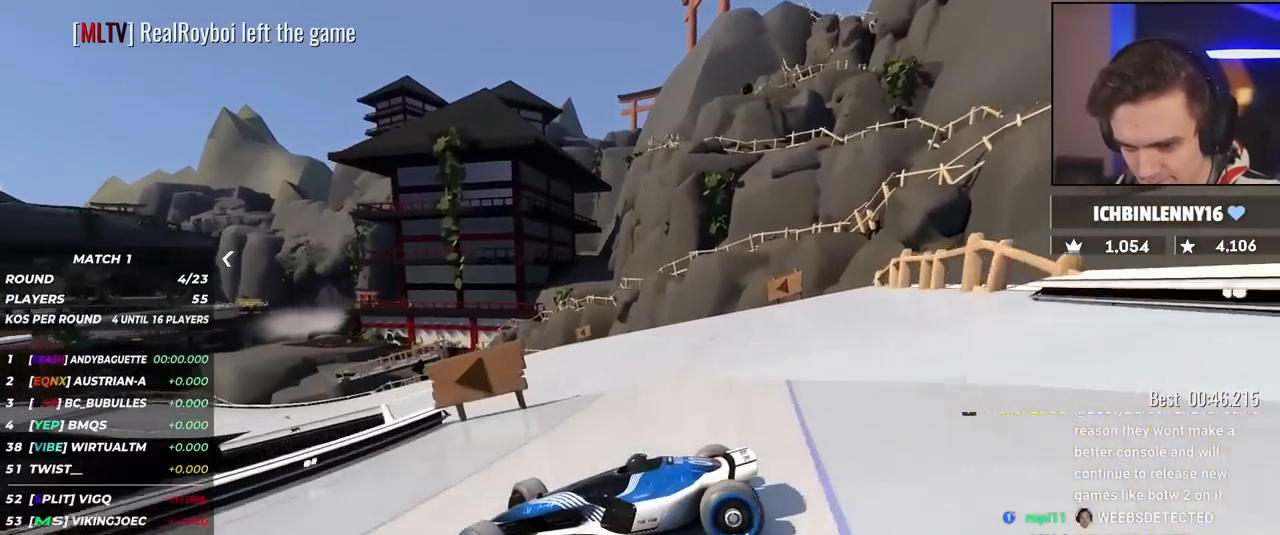
{"keys": ["right", "up"], "events": []}